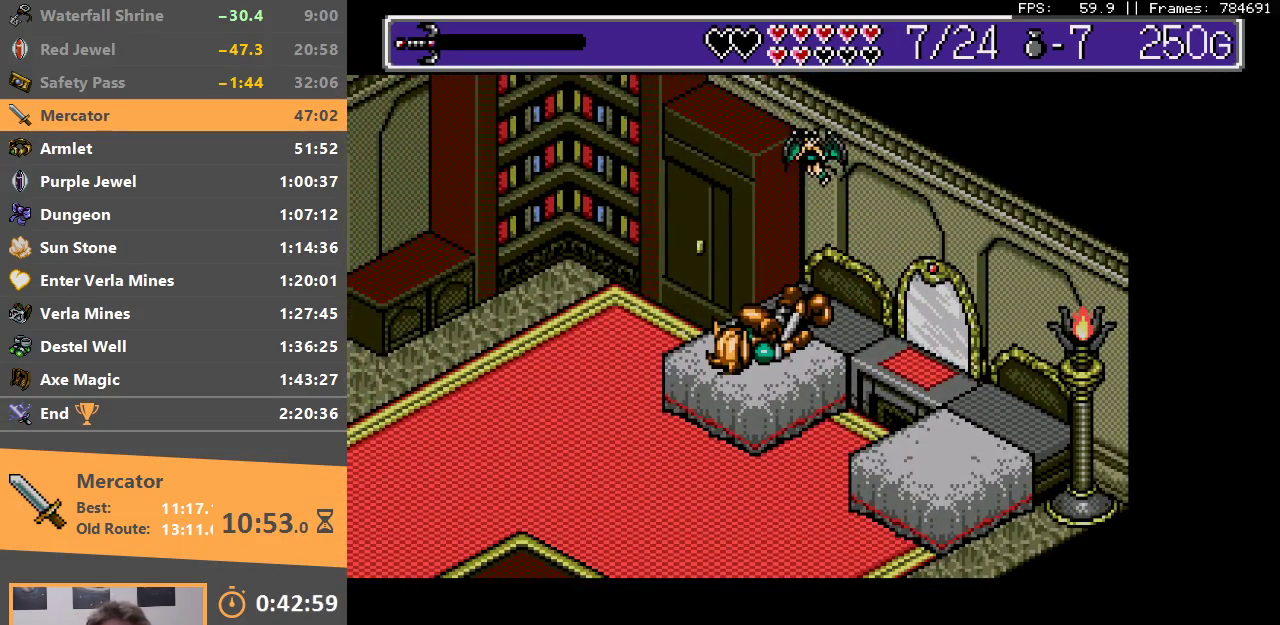
Gameplay with a controller; each line is a JSON object with the inputs held at the frame after it. "events" lists button and stick changes between this image and that frame as [ms after this image, input, new state], when the widget could be followed in between. Not read: DPAD_LEFT DPAD_RIGHT DPAD_UP L3 R3.
{"buttons": ["B", "C"], "events": [[83, "B", "up"], [150, "B", "down"], [233, "C", "down"], [250, "B", "up"], [283, "C", "up"], [400, "B", "down"], [500, "C", "down"]]}
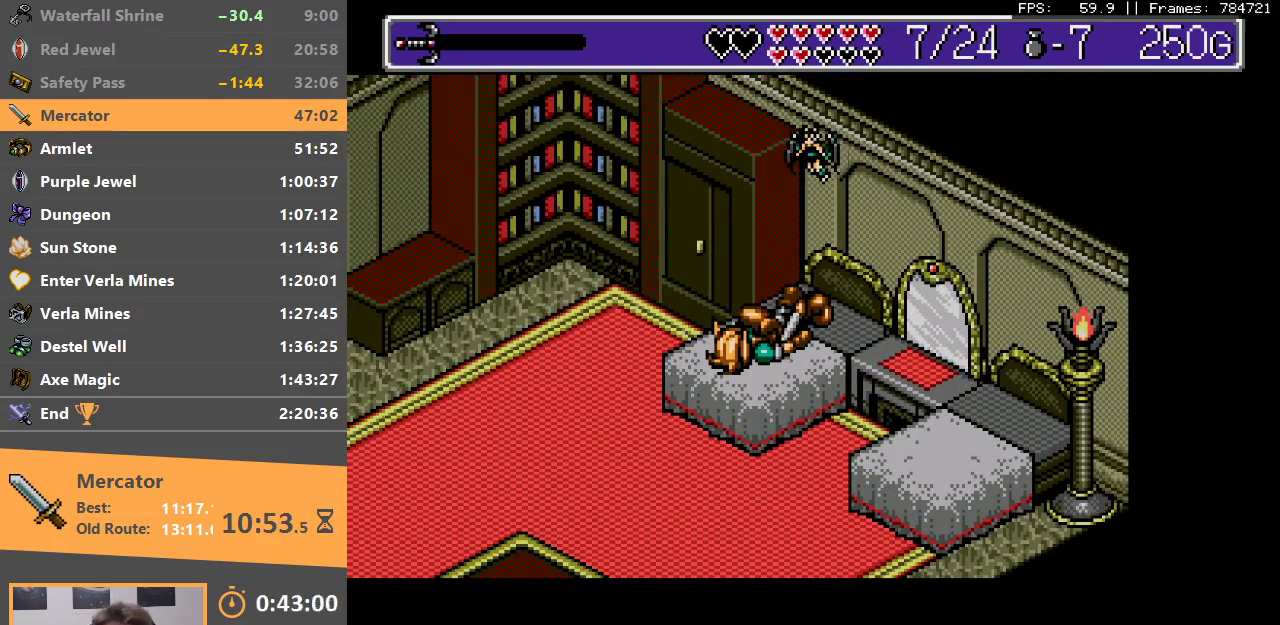
{"buttons": ["B", "C"], "events": [[50, "B", "up"], [50, "C", "up"], [150, "B", "down"], [217, "C", "down"], [250, "B", "up"], [300, "C", "up"], [383, "B", "down"], [467, "C", "down"]]}
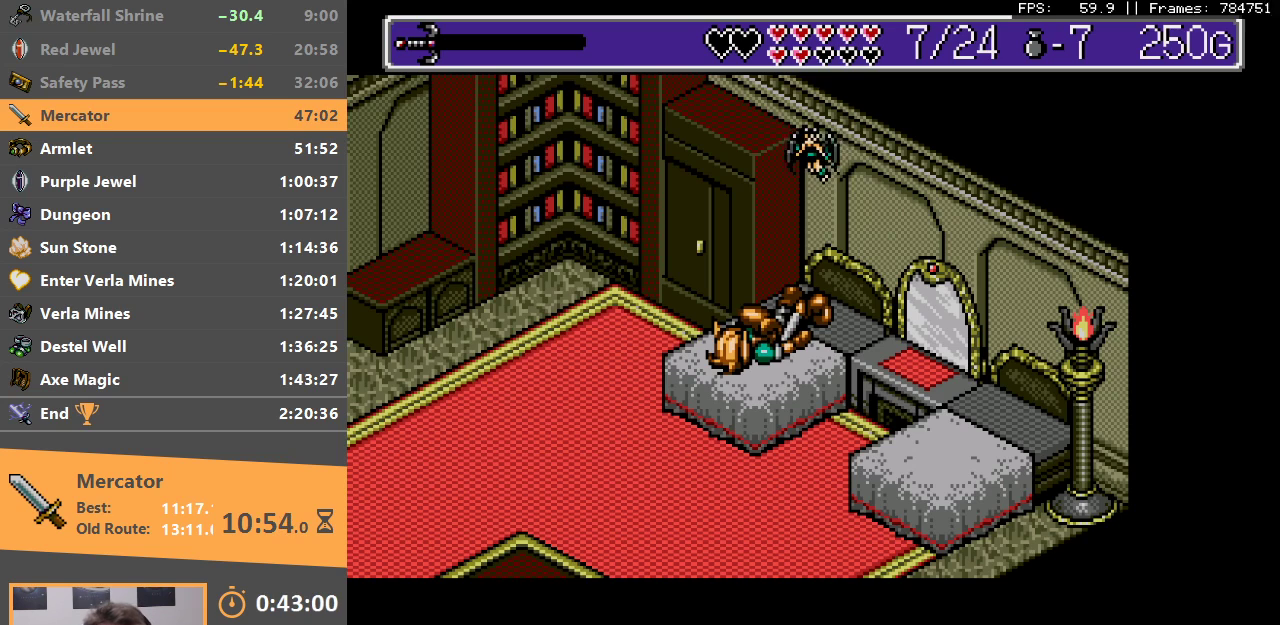
{"buttons": [], "events": [[17, "C", "up"], [33, "B", "up"], [117, "B", "down"], [183, "C", "down"], [217, "B", "up"], [250, "C", "up"], [333, "B", "down"], [433, "C", "down"], [483, "C", "up"], [500, "B", "up"]]}
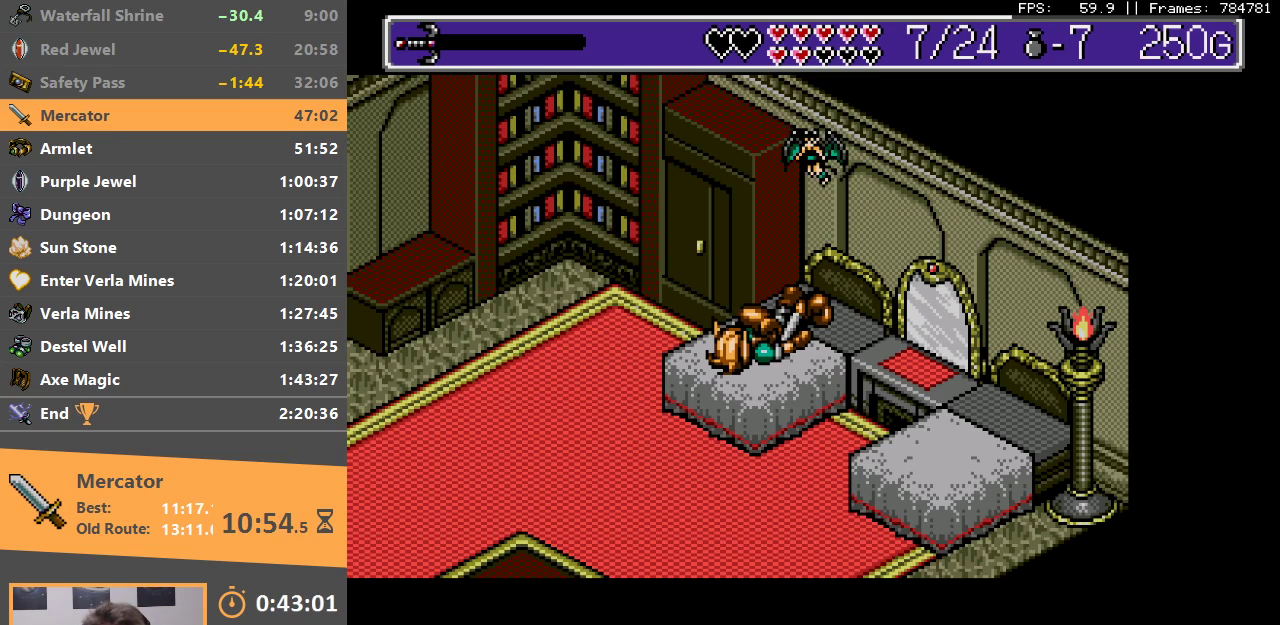
{"buttons": [], "events": [[67, "B", "down"], [150, "C", "down"], [217, "C", "up"], [233, "B", "up"], [300, "B", "down"], [467, "B", "up"]]}
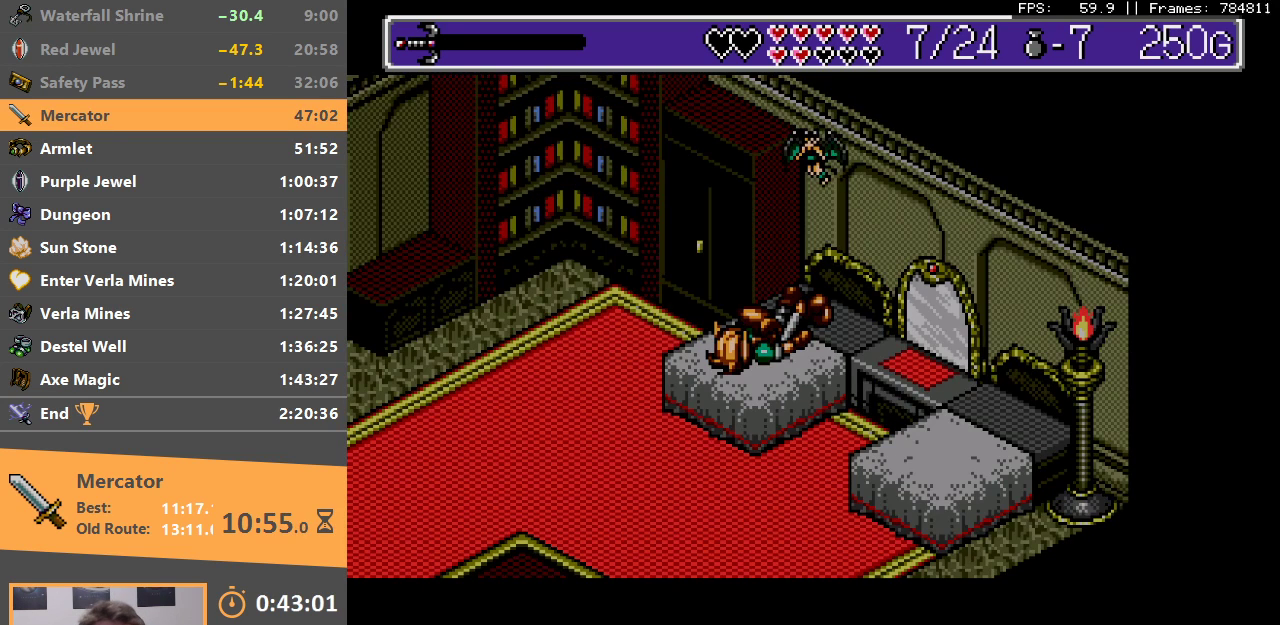
{"buttons": ["A", "B"], "events": [[83, "A", "down"], [233, "A", "up"], [283, "B", "down"], [300, "A", "down"], [383, "A", "up"], [383, "B", "up"], [450, "A", "down"], [450, "B", "down"]]}
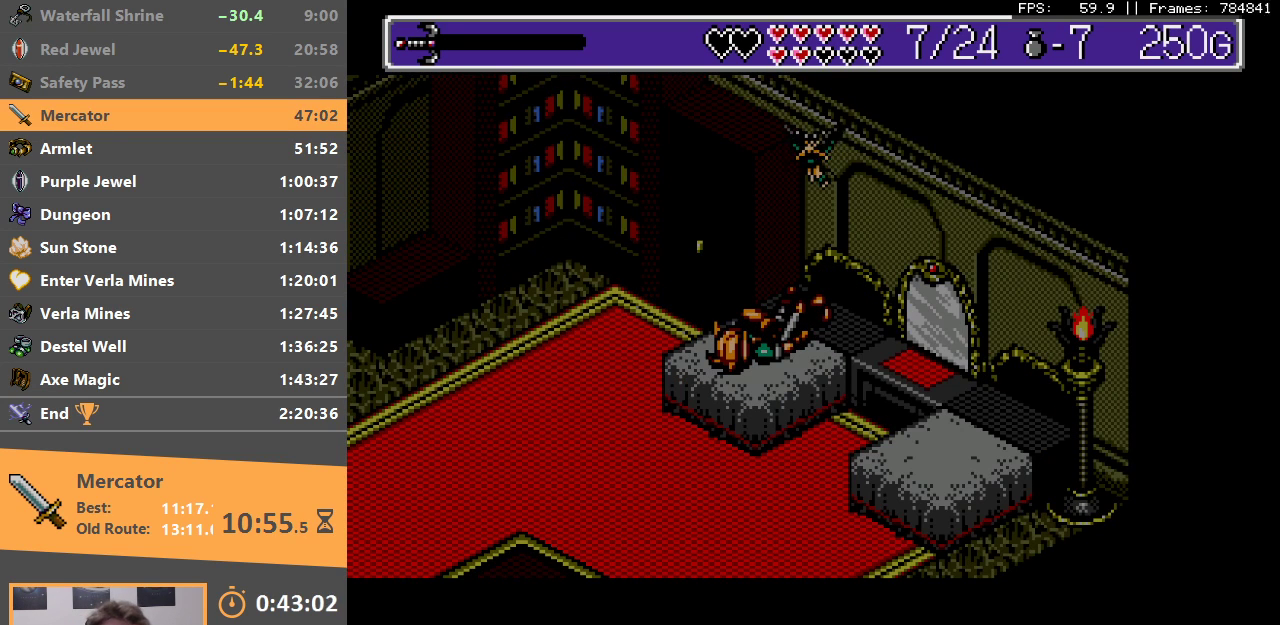
{"buttons": ["A", "B"], "events": [[33, "A", "up"], [50, "B", "up"], [100, "B", "down"], [117, "A", "down"], [167, "A", "up"], [200, "B", "up"], [233, "B", "down"], [250, "A", "down"], [333, "A", "up"], [333, "B", "up"], [417, "A", "down"], [417, "B", "down"]]}
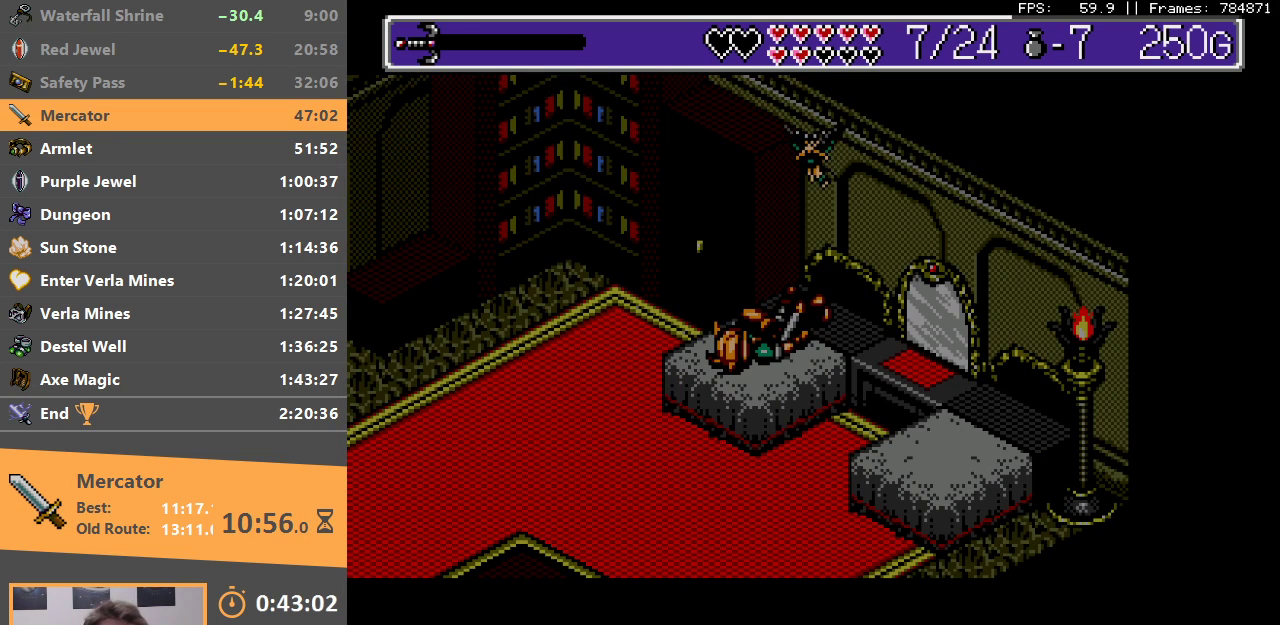
{"buttons": ["A"], "events": [[33, "B", "up"], [133, "A", "up"], [250, "B", "down"], [350, "B", "up"], [450, "A", "down"]]}
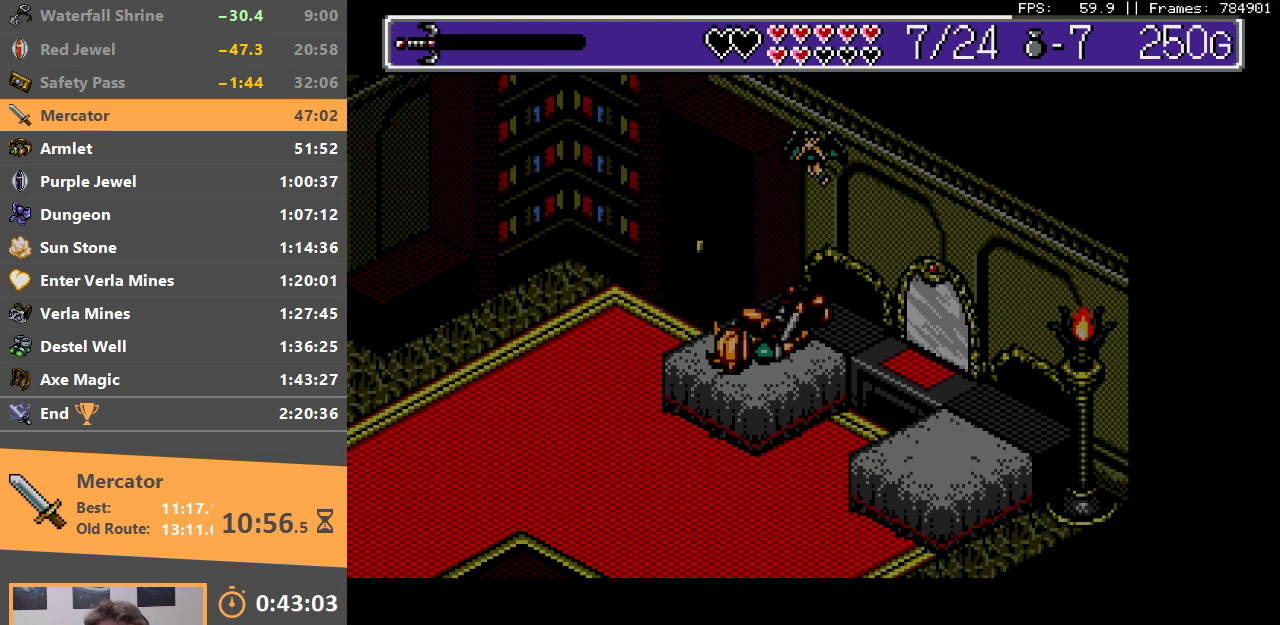
{"buttons": ["A", "C"], "events": [[83, "A", "up"], [233, "A", "down"], [250, "A", "up"], [383, "A", "down"], [433, "C", "down"]]}
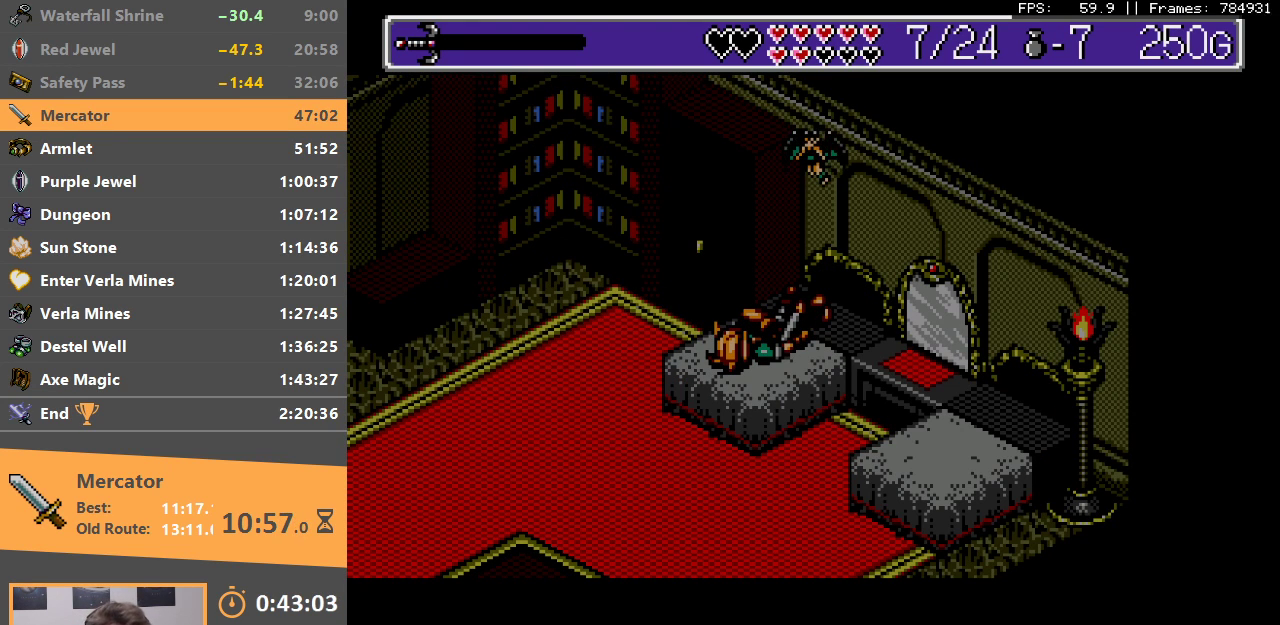
{"buttons": ["A", "C"], "events": [[83, "A", "up"], [83, "C", "up"], [100, "A", "down"], [183, "C", "down"], [283, "A", "up"], [400, "C", "up"], [483, "A", "down"], [483, "C", "down"]]}
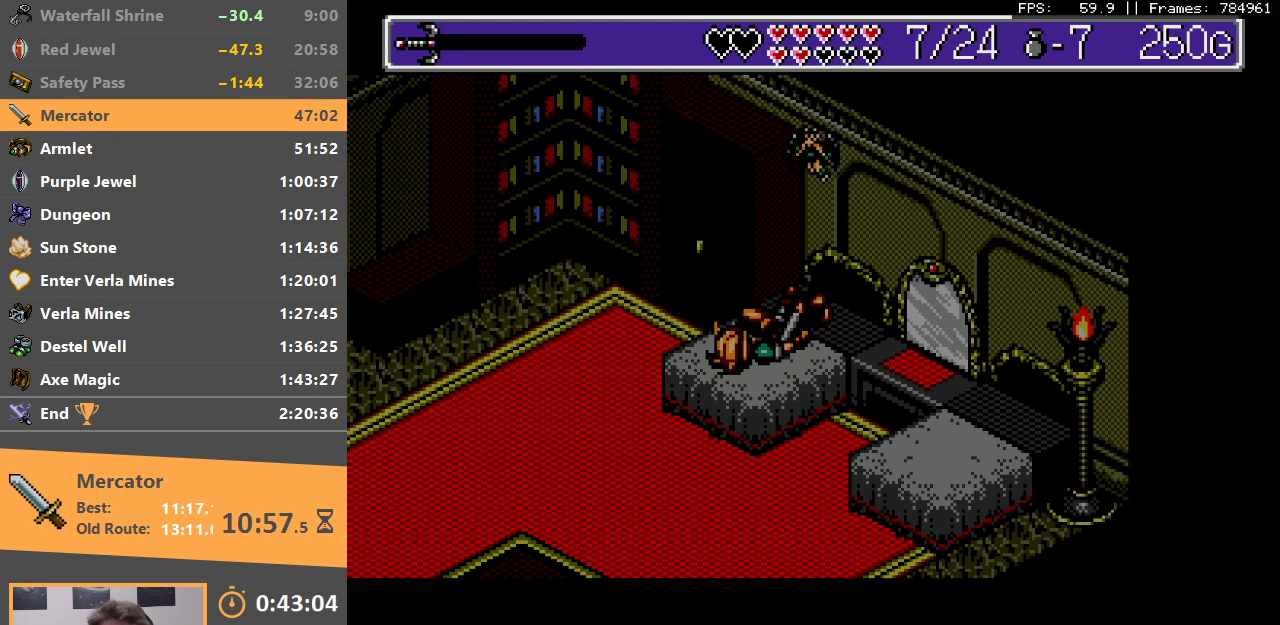
{"buttons": [], "events": [[33, "A", "up"], [33, "C", "up"], [133, "C", "down"], [183, "C", "up"], [267, "C", "down"], [317, "C", "up"], [333, "A", "down"], [383, "A", "up"]]}
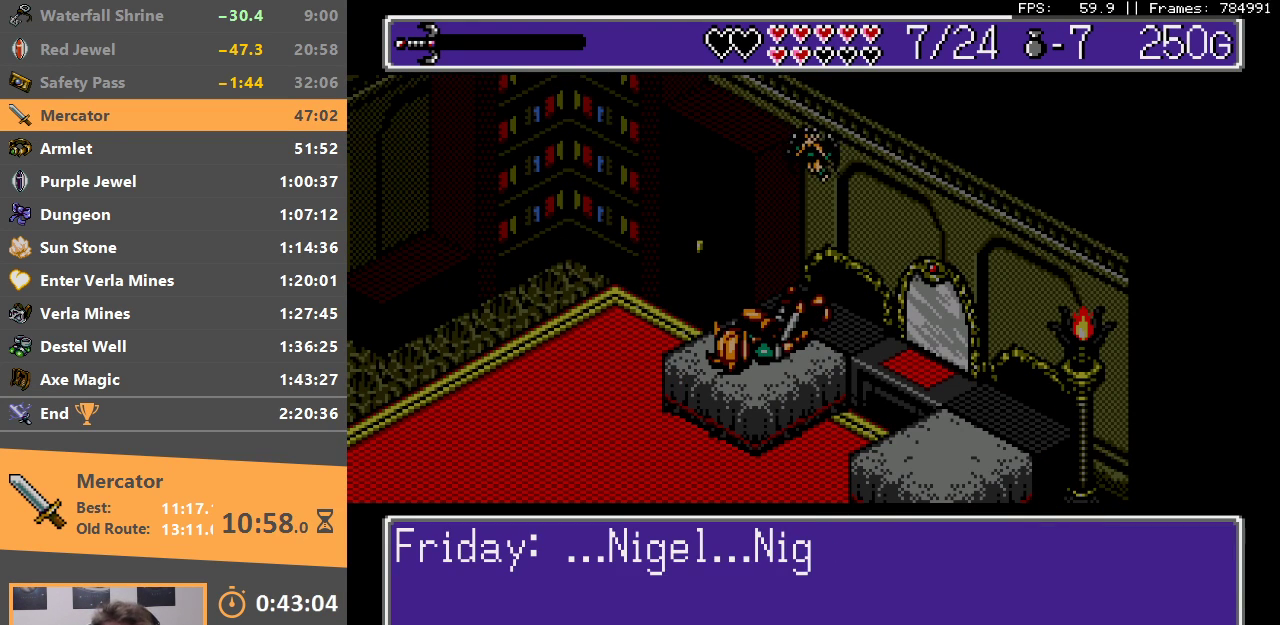
{"buttons": [], "events": [[33, "C", "down"], [183, "C", "up"], [200, "A", "down"], [250, "A", "up"], [283, "C", "down"], [350, "C", "up"], [383, "A", "down"], [433, "A", "up"], [433, "C", "down"], [483, "C", "up"]]}
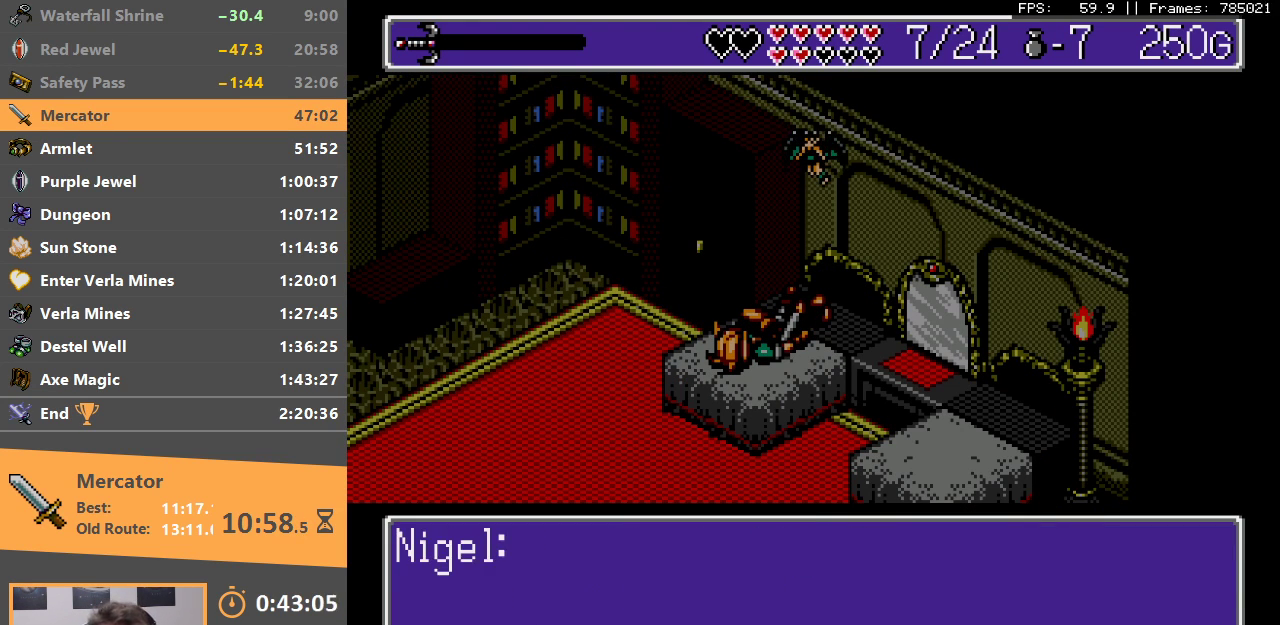
{"buttons": ["A"], "events": [[33, "A", "down"], [50, "A", "up"], [83, "C", "down"], [150, "C", "up"], [183, "A", "down"], [217, "A", "up"], [233, "C", "down"], [317, "A", "down"], [317, "C", "up"], [383, "A", "up"], [383, "C", "down"], [450, "C", "up"], [483, "A", "down"]]}
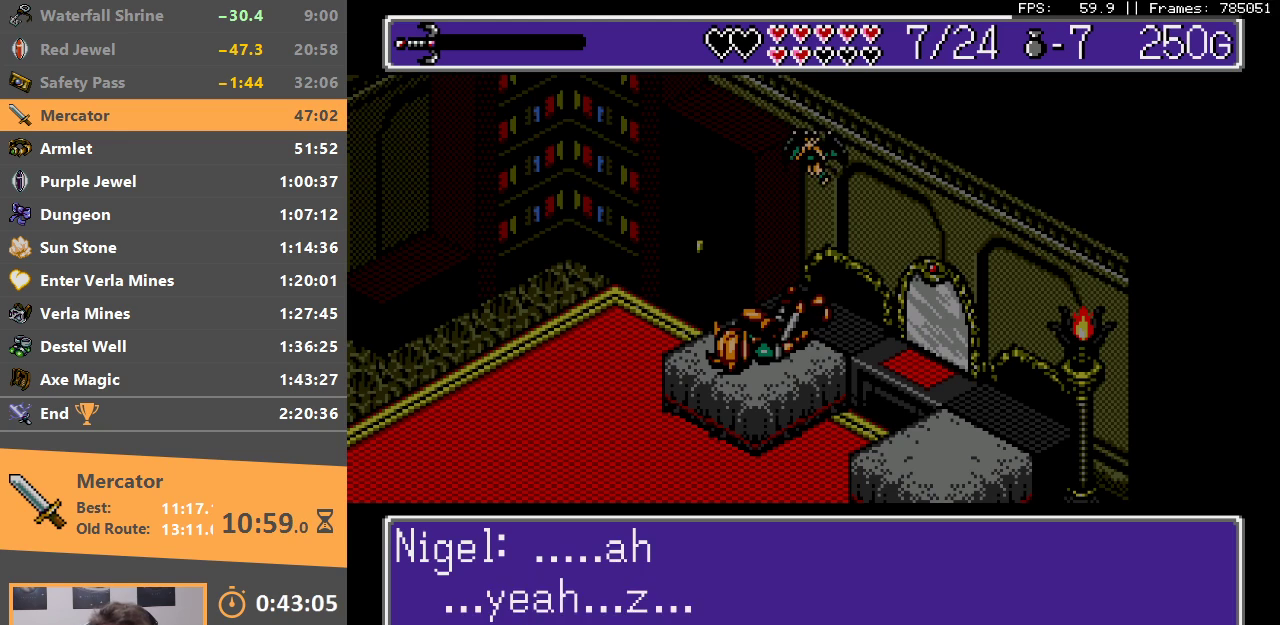
{"buttons": ["C"], "events": [[33, "A", "up"], [33, "C", "down"], [83, "C", "up"], [167, "C", "down"], [233, "C", "up"], [333, "C", "down"], [383, "C", "up"], [450, "C", "down"]]}
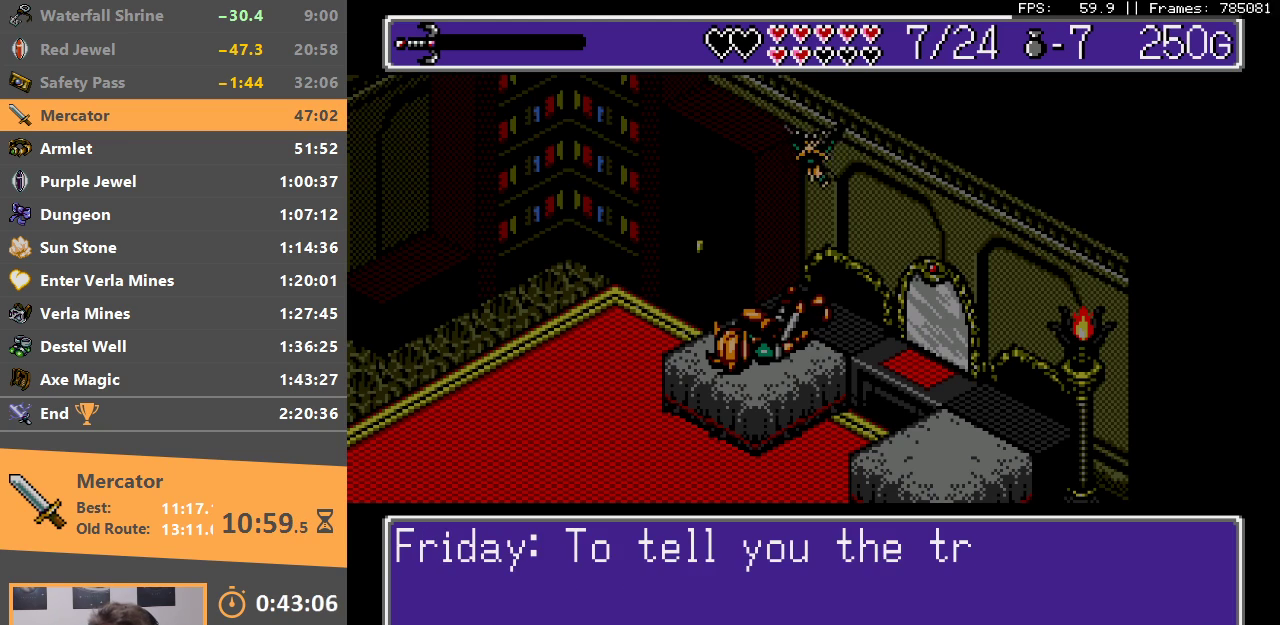
{"buttons": [], "events": [[17, "C", "up"], [100, "C", "down"], [150, "C", "up"], [233, "A", "down"], [250, "C", "down"], [317, "C", "up"], [333, "A", "up"]]}
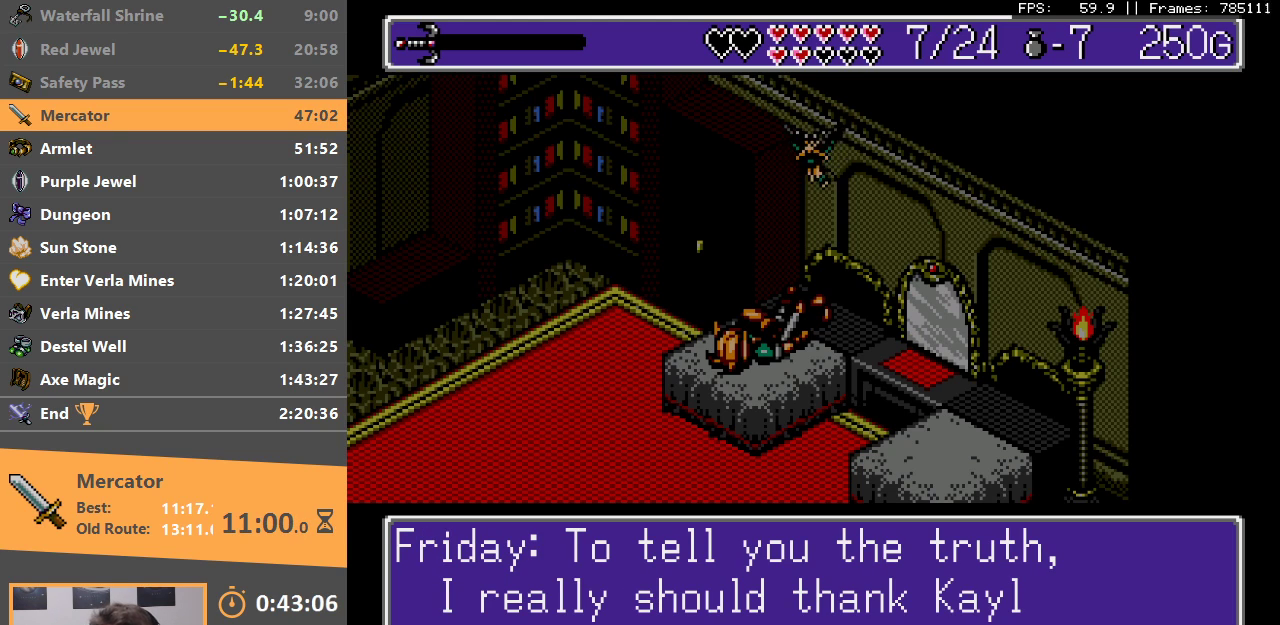
{"buttons": ["A", "C"], "events": [[50, "A", "down"], [300, "C", "down"], [433, "A", "up"], [433, "C", "up"], [500, "A", "down"], [500, "C", "down"]]}
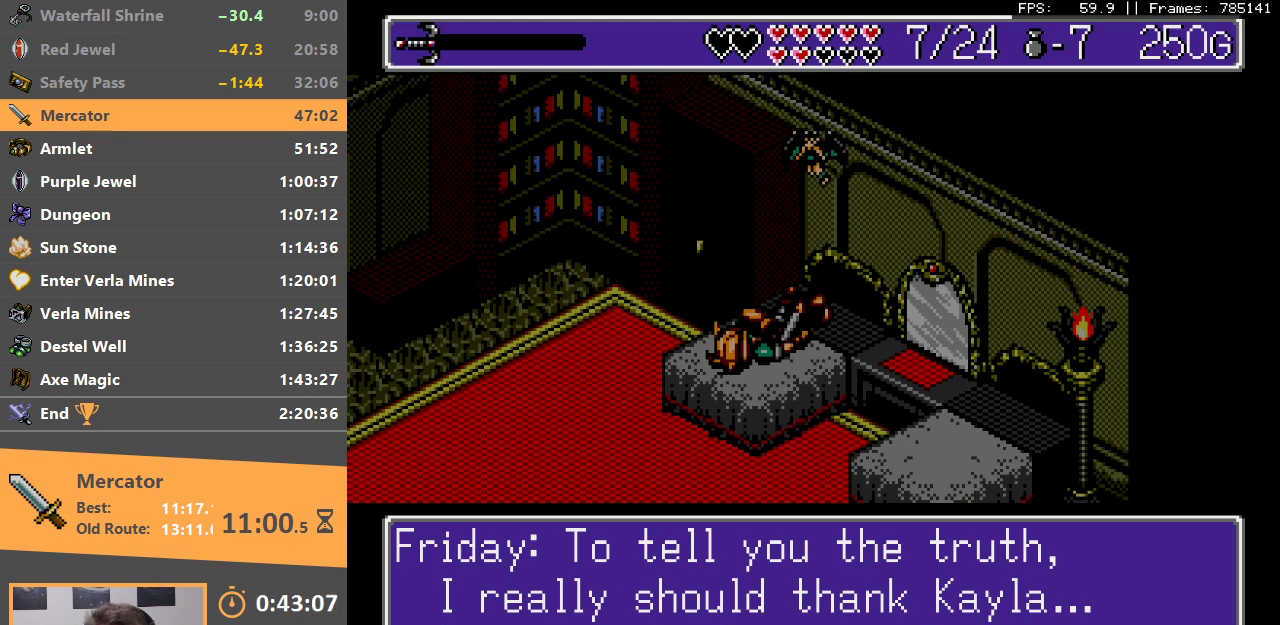
{"buttons": ["C"], "events": [[100, "A", "up"], [100, "C", "up"], [150, "C", "down"], [183, "A", "down"], [267, "C", "up"], [283, "A", "up"], [317, "C", "down"], [367, "A", "down"], [417, "C", "up"], [450, "A", "up"], [483, "C", "down"]]}
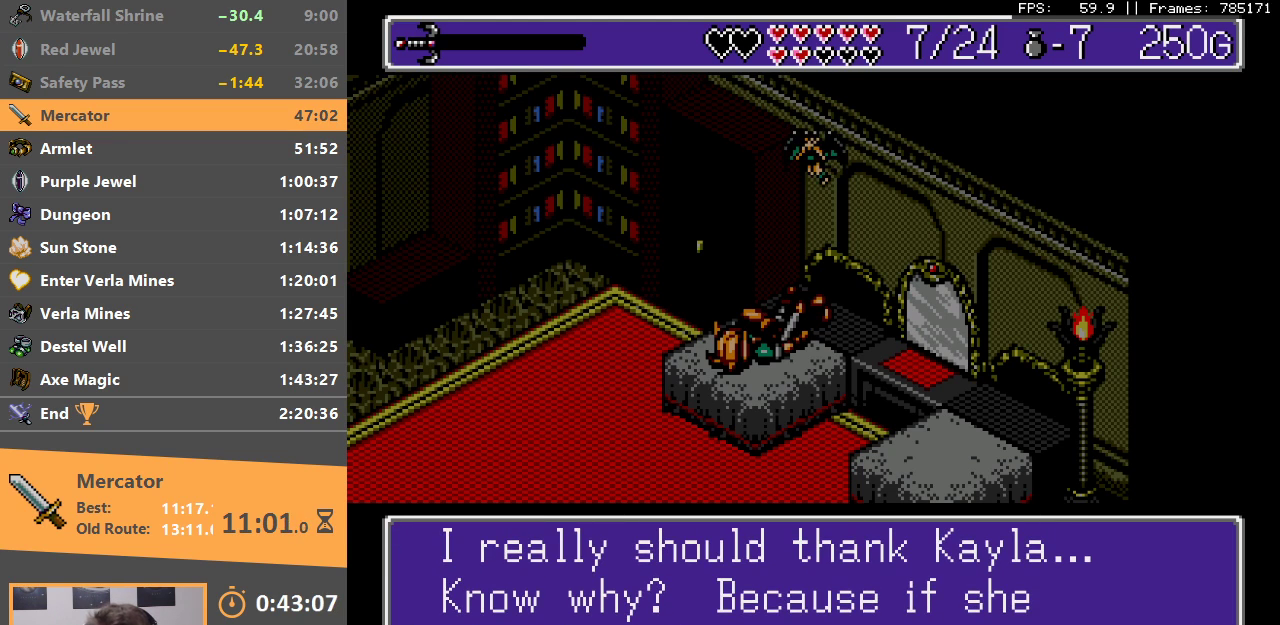
{"buttons": ["C"], "events": [[33, "A", "down"], [67, "C", "up"], [117, "A", "up"], [183, "A", "down"], [183, "C", "down"], [250, "C", "up"], [300, "A", "up"], [333, "C", "down"], [383, "A", "down"], [450, "C", "up"], [483, "A", "up"], [500, "C", "down"]]}
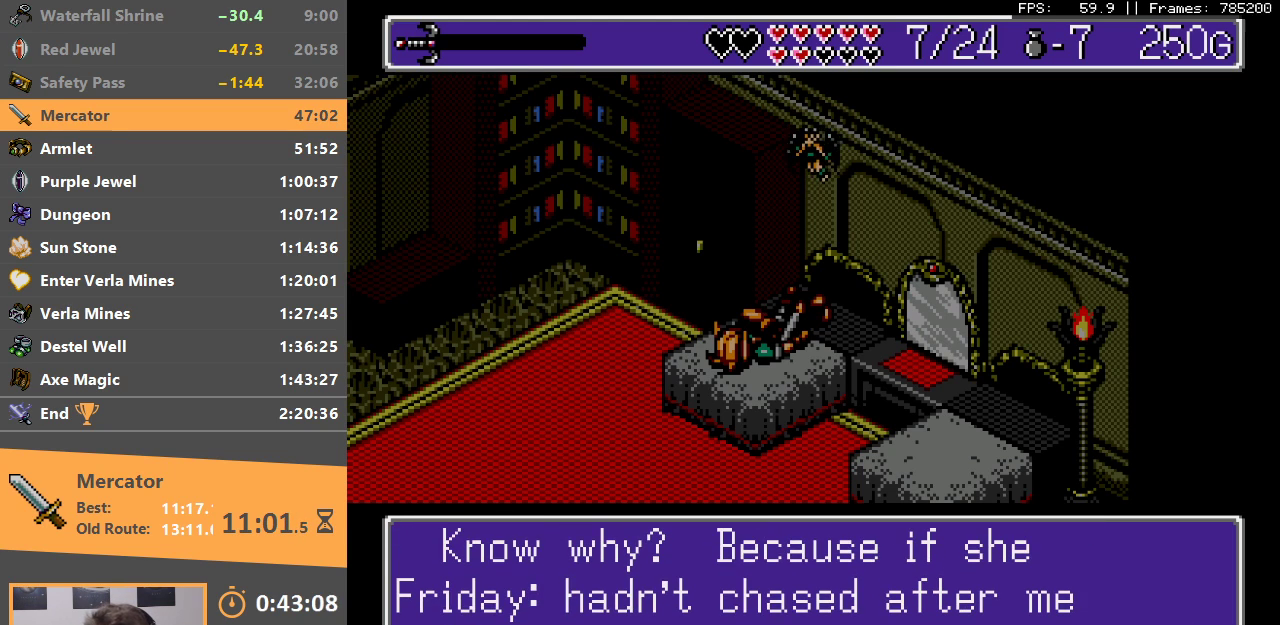
{"buttons": ["A"], "events": [[50, "A", "down"], [117, "C", "up"], [150, "A", "up"], [200, "C", "down"], [217, "A", "down"], [300, "C", "up"], [317, "A", "up"], [367, "C", "down"], [383, "A", "down"], [483, "C", "up"]]}
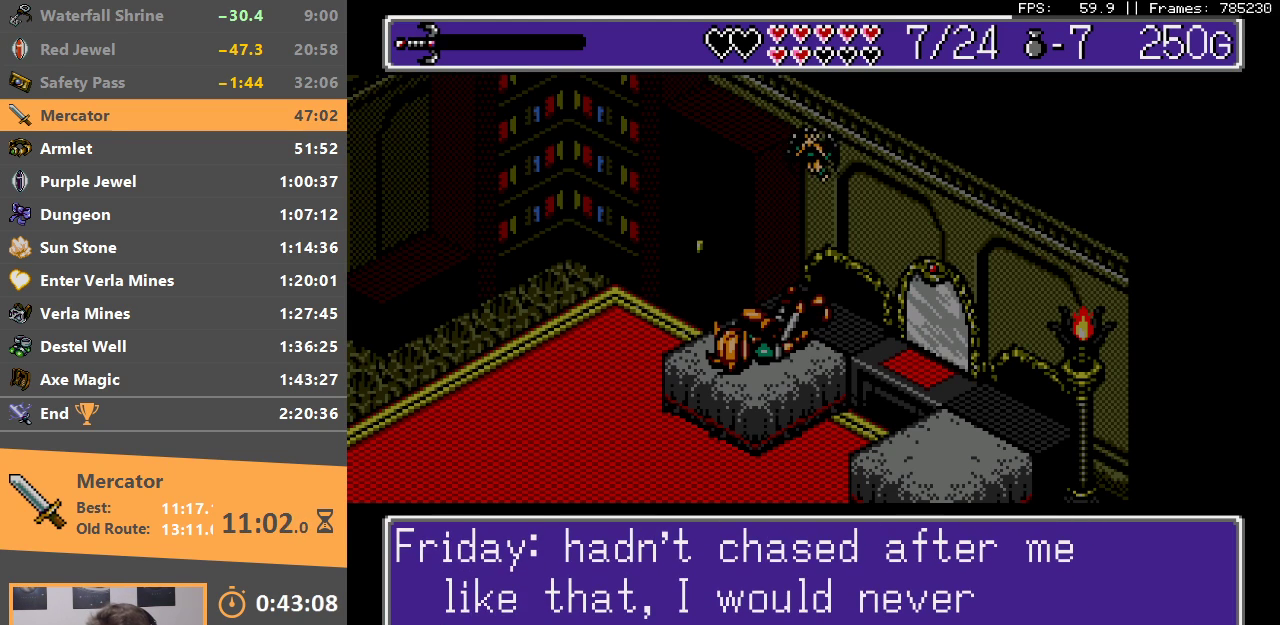
{"buttons": ["A", "C"], "events": [[33, "A", "up"], [50, "C", "down"], [83, "A", "down"], [150, "C", "up"], [167, "A", "up"], [233, "C", "down"], [250, "A", "down"], [350, "C", "up"], [367, "A", "up"], [417, "C", "down"], [450, "A", "down"]]}
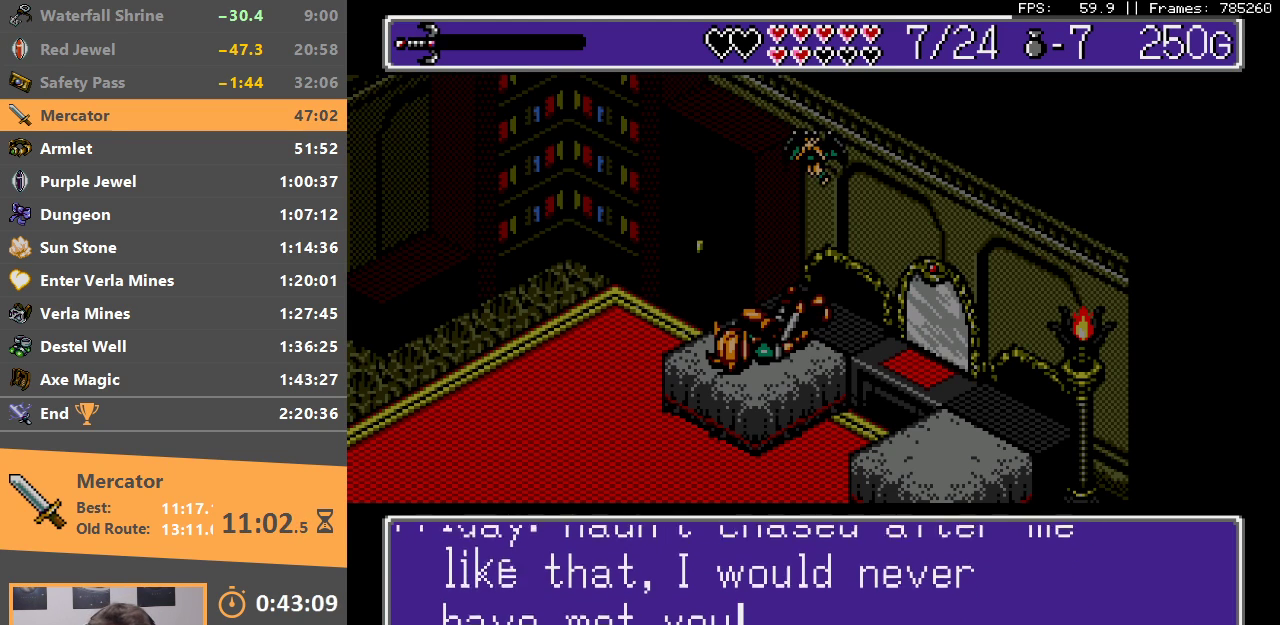
{"buttons": ["C"], "events": [[50, "C", "up"], [83, "A", "up"], [117, "C", "down"], [133, "A", "down"], [217, "C", "up"], [250, "A", "up"], [300, "C", "down"], [317, "A", "down"], [417, "A", "up"], [417, "C", "up"], [483, "C", "down"]]}
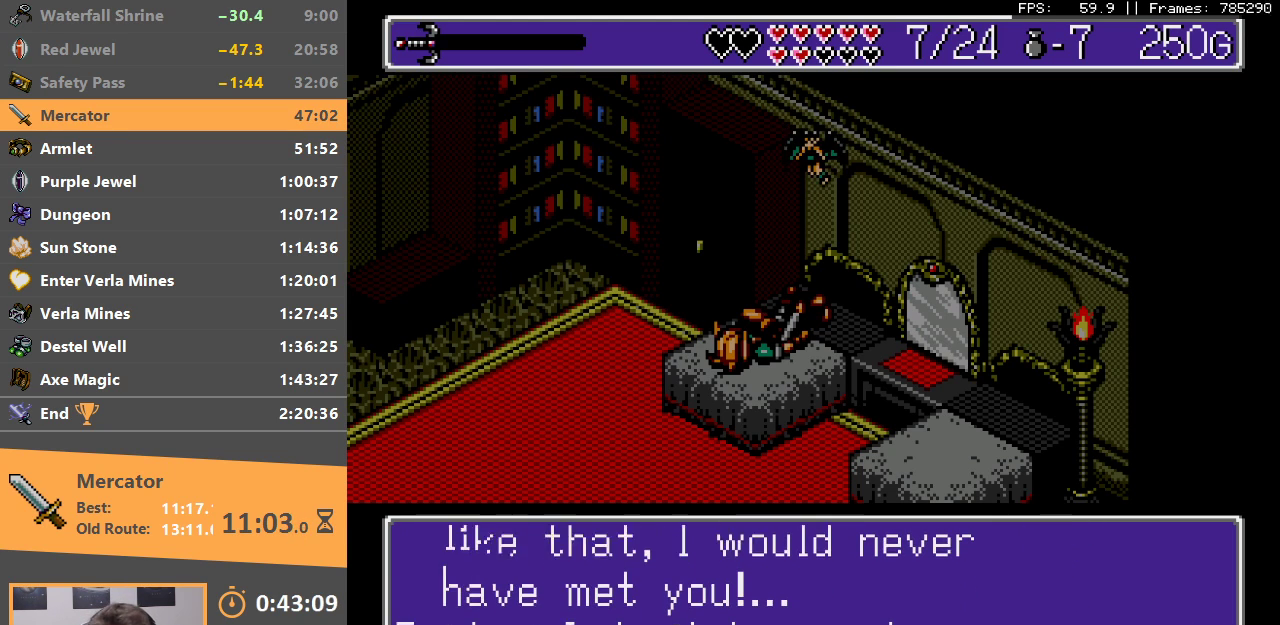
{"buttons": ["C"], "events": [[17, "A", "down"], [100, "C", "up"], [117, "A", "up"], [150, "C", "down"], [183, "A", "down"], [250, "C", "up"], [300, "A", "up"], [333, "C", "down"], [350, "A", "down"], [417, "C", "up"], [450, "A", "up"], [483, "C", "down"]]}
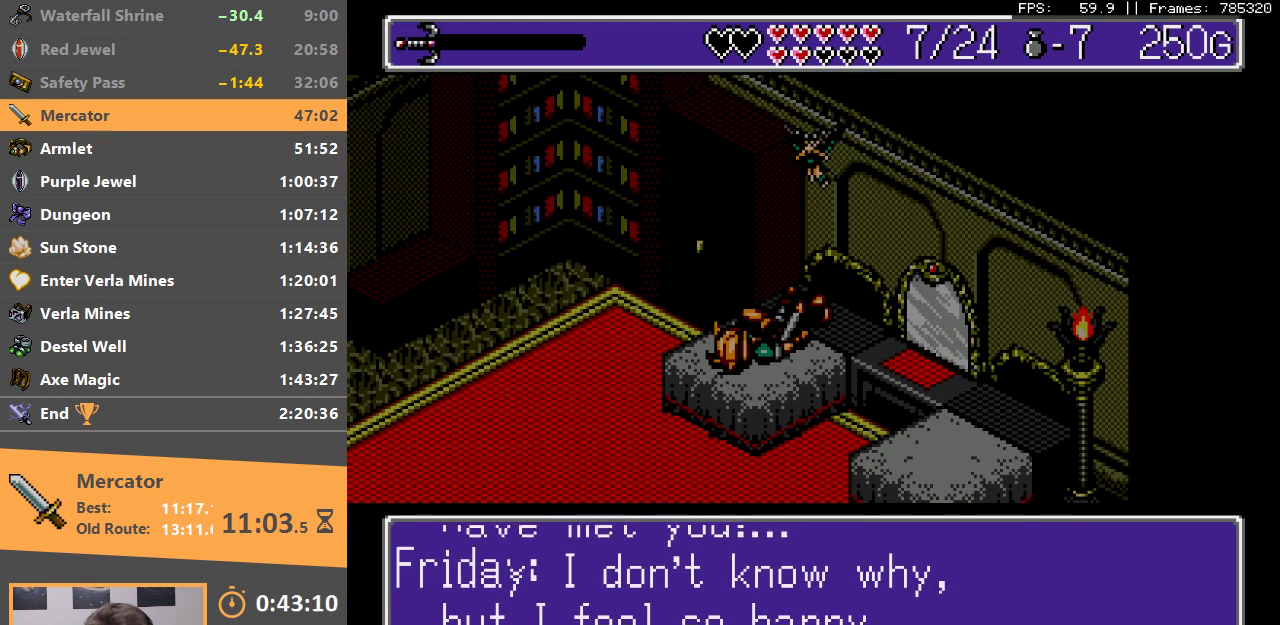
{"buttons": ["C"], "events": [[33, "A", "down"], [100, "C", "up"], [117, "A", "up"], [150, "C", "down"], [200, "A", "down"], [250, "C", "up"], [300, "A", "up"], [317, "C", "down"], [367, "A", "down"], [417, "C", "up"], [450, "A", "up"], [467, "C", "down"]]}
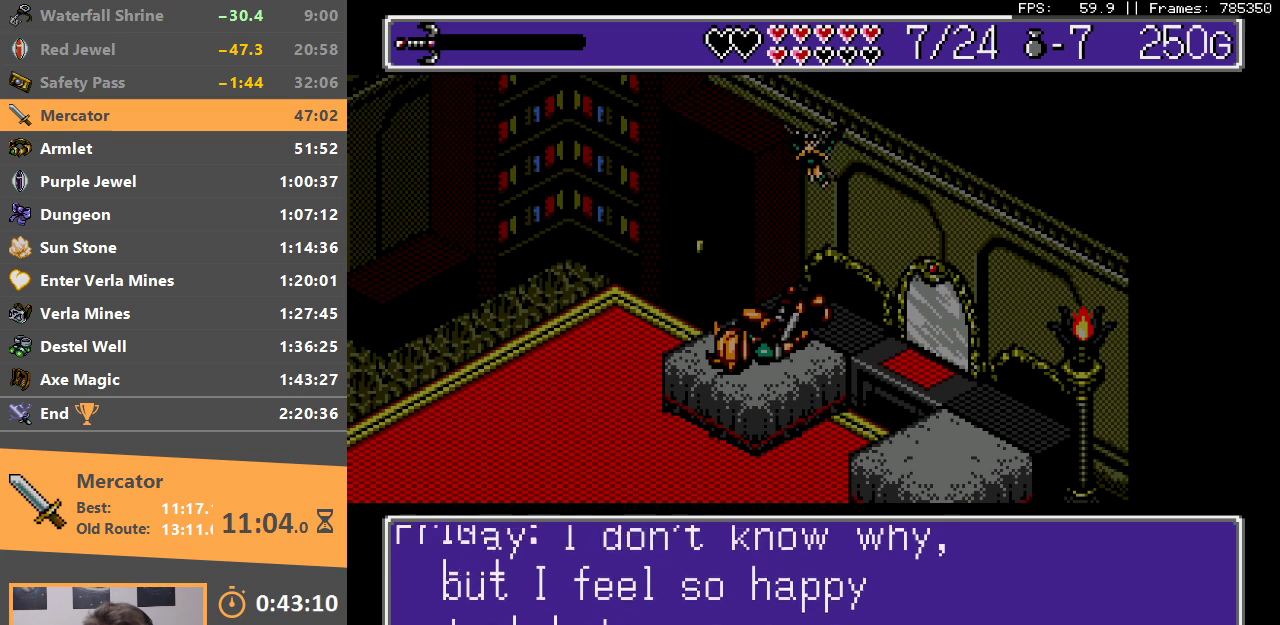
{"buttons": ["C"], "events": [[83, "C", "up"], [483, "C", "down"]]}
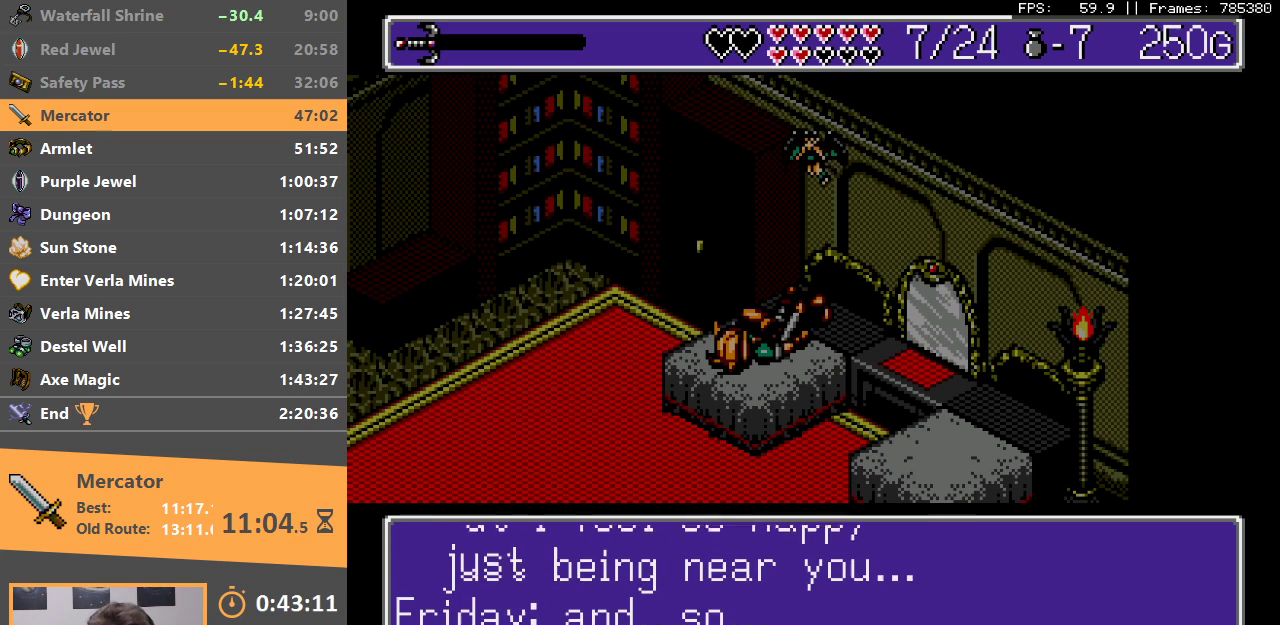
{"buttons": [], "events": [[50, "C", "up"], [117, "C", "down"], [217, "C", "up"], [283, "C", "down"], [383, "C", "up"]]}
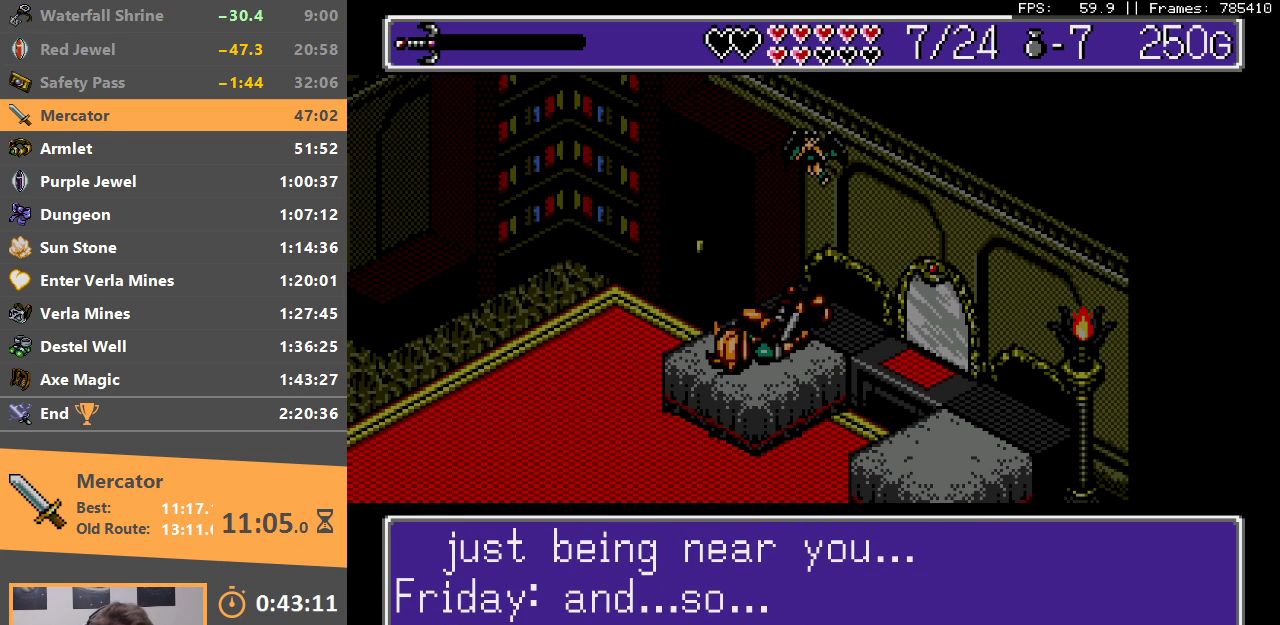
{"buttons": [], "events": [[50, "A", "down"], [67, "B", "down"], [183, "A", "up"], [183, "B", "up"], [233, "A", "down"], [233, "B", "down"], [317, "A", "up"], [317, "B", "up"], [383, "B", "down"], [400, "A", "down"], [483, "A", "up"], [500, "B", "up"]]}
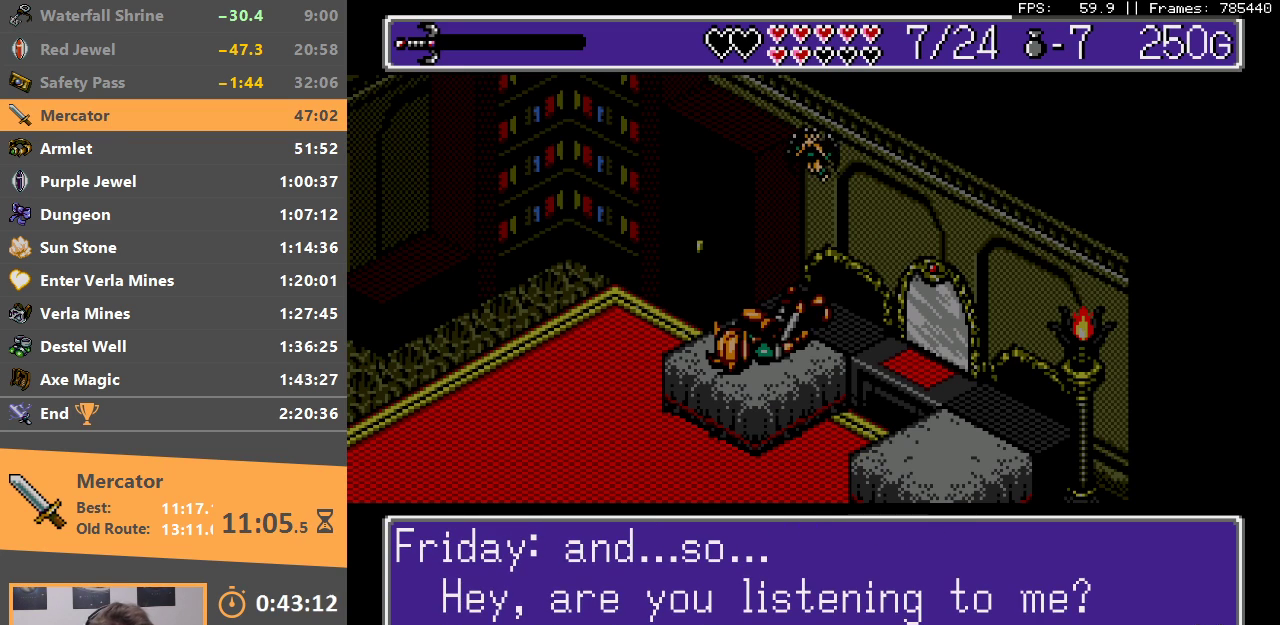
{"buttons": [], "events": [[33, "A", "down"], [33, "B", "down"], [100, "A", "up"], [133, "B", "up"], [200, "A", "down"], [200, "B", "down"], [300, "A", "up"], [300, "B", "up"], [383, "A", "down"], [383, "B", "down"], [450, "A", "up"], [450, "B", "up"]]}
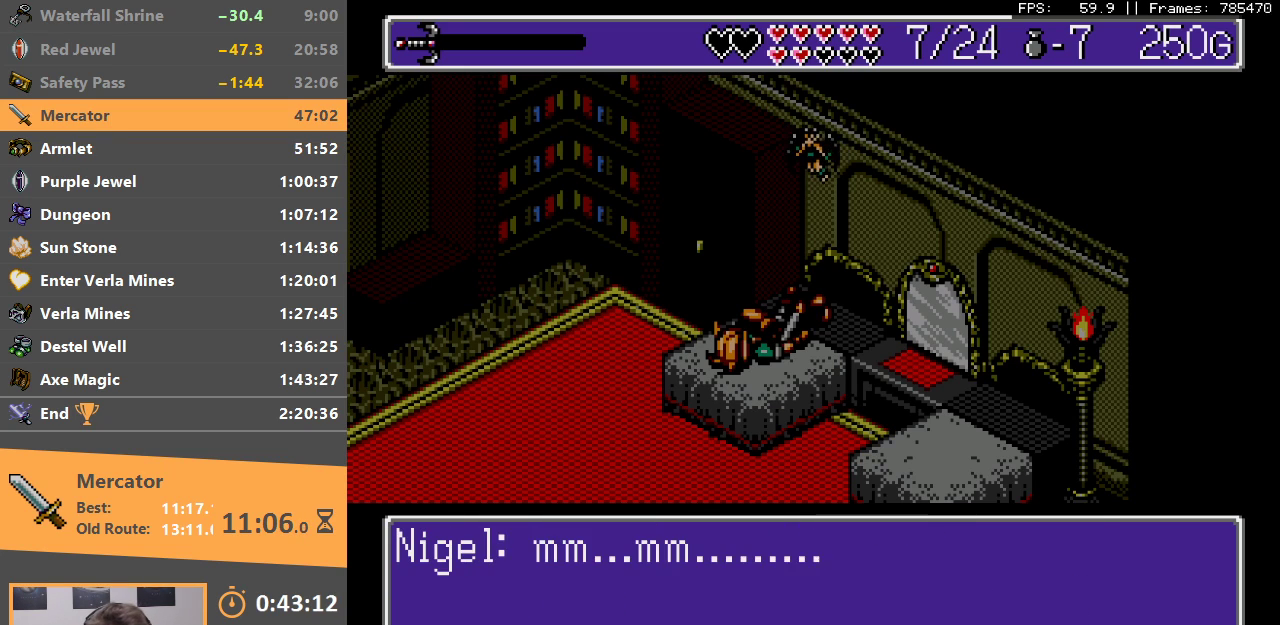
{"buttons": ["C"], "events": [[33, "A", "down"], [33, "B", "down"], [100, "A", "up"], [100, "B", "up"], [167, "A", "down"], [167, "B", "down"], [283, "B", "up"], [333, "A", "up"], [500, "C", "down"]]}
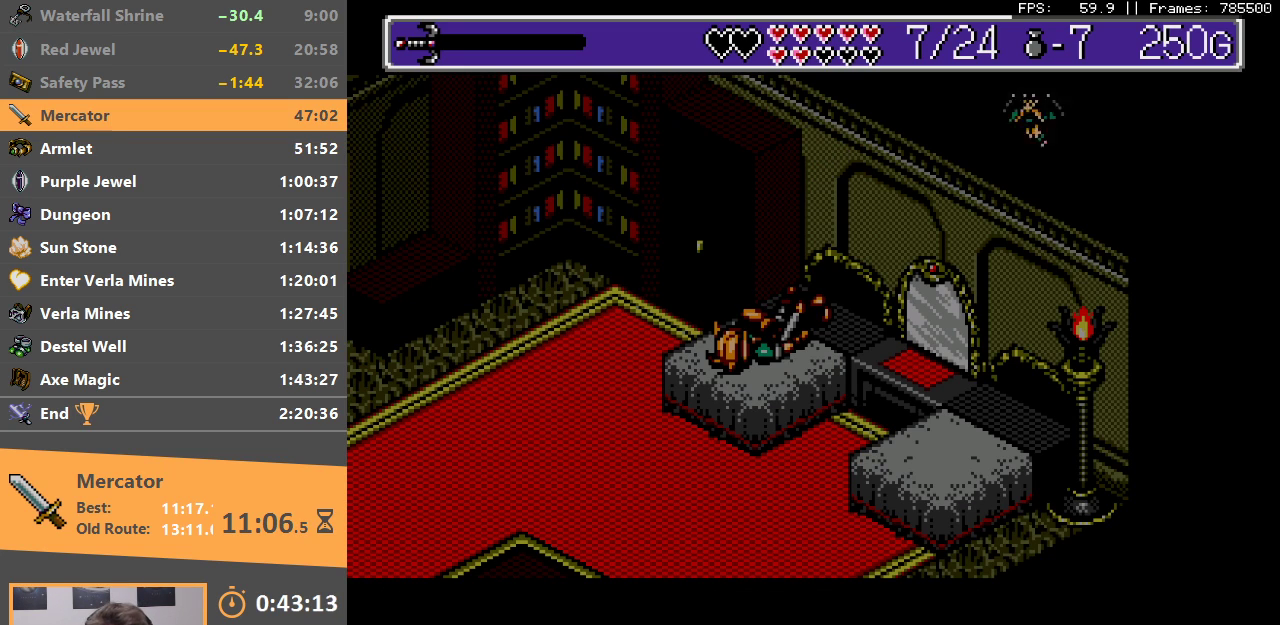
{"buttons": [], "events": [[83, "A", "down"], [83, "C", "up"], [133, "A", "up"], [183, "C", "down"], [217, "C", "up"], [233, "A", "down"], [283, "A", "up"], [367, "A", "down"], [433, "A", "up"], [433, "C", "down"], [500, "C", "up"]]}
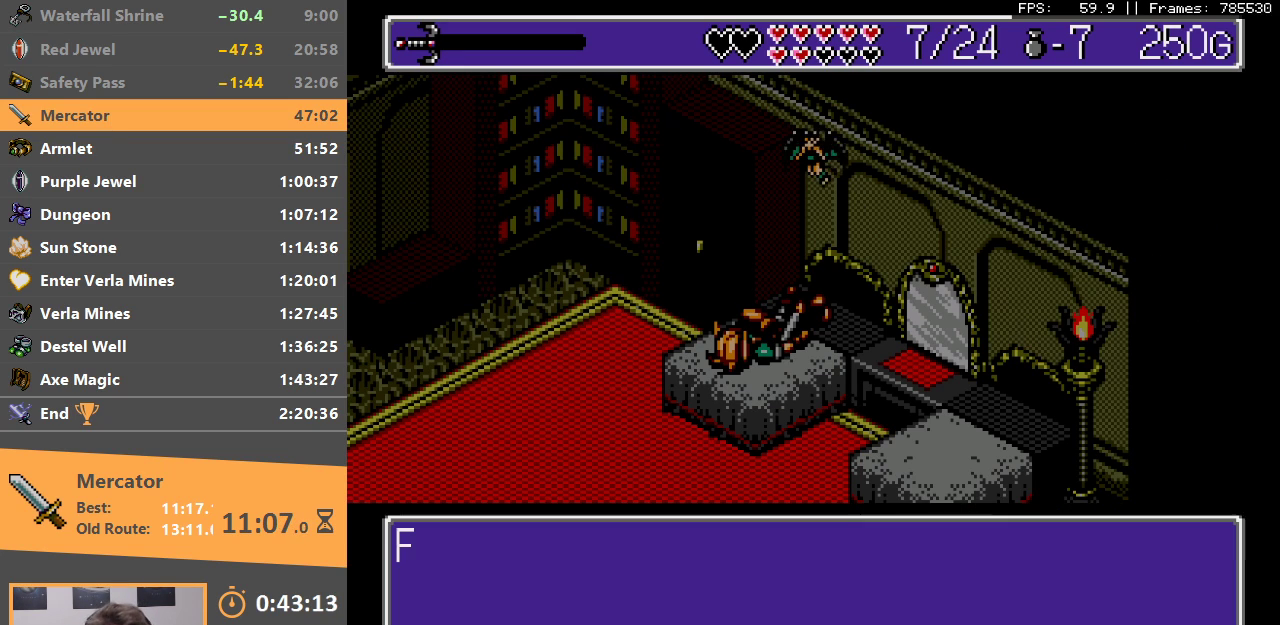
{"buttons": ["A"], "events": [[33, "A", "down"], [50, "A", "up"], [83, "C", "down"], [150, "C", "up"], [167, "A", "down"], [200, "A", "up"], [233, "C", "down"], [300, "A", "down"], [300, "C", "up"], [350, "A", "up"], [367, "C", "down"], [433, "C", "up"], [483, "A", "down"]]}